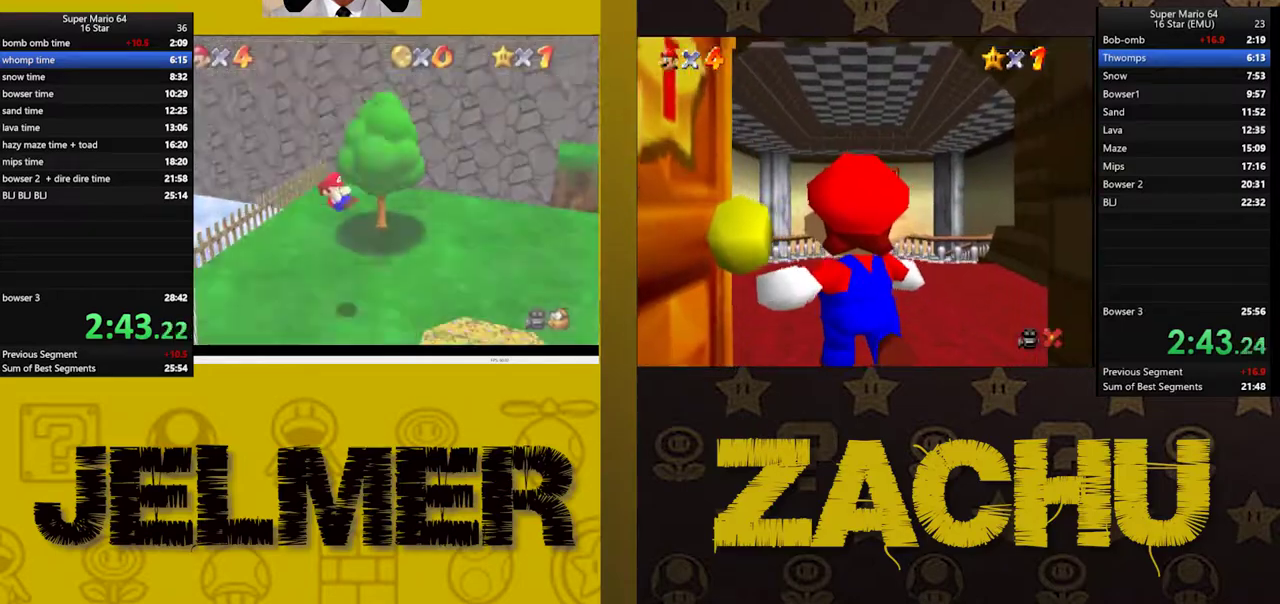
Gameplay with a controller (Xbox layout); each line is a JSON object with the inputs held at the frame after it. "events" lists button and stick changes between this image and that frame as [ms after this image, input, new state], when the widget could be followed in between. This document gives stick clicks only as held states, not as events. Not read: START.
{"buttons": [], "left_stick": "up-right", "right_stick": "center", "events": []}
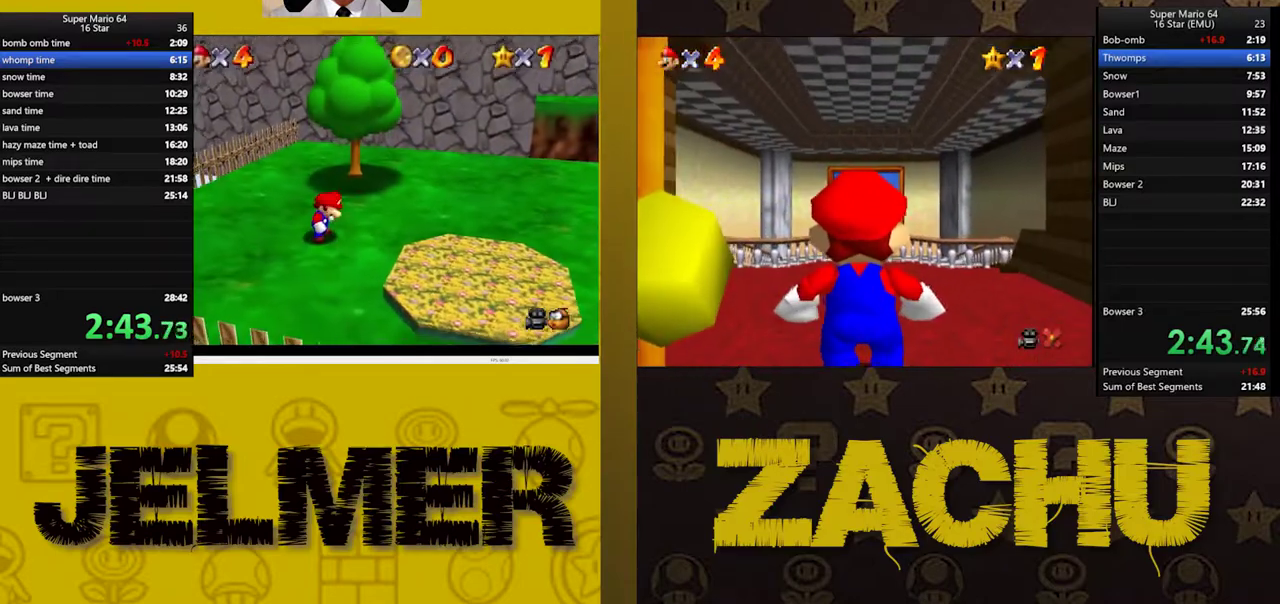
{"buttons": ["A"], "left_stick": "up-right", "right_stick": "center", "events": [[500, "A", "down"]]}
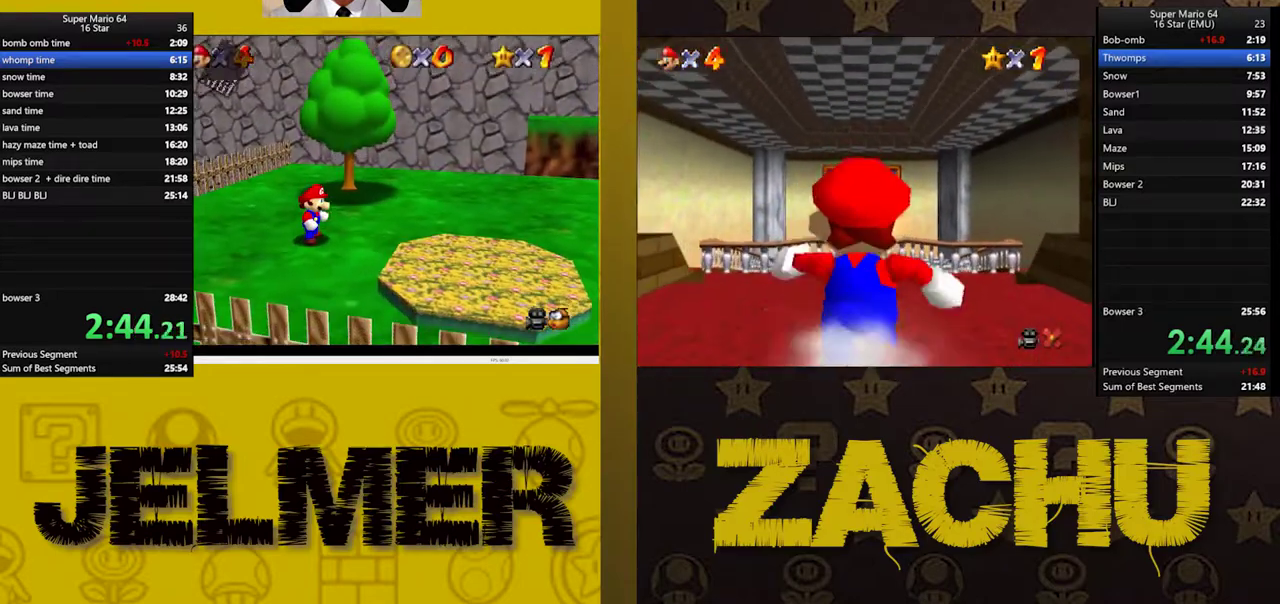
{"buttons": ["X"], "left_stick": "up-right", "right_stick": "center", "events": [[117, "A", "up"], [167, "A", "down"], [217, "X", "down"], [300, "X", "up"], [383, "A", "up"], [450, "X", "down"]]}
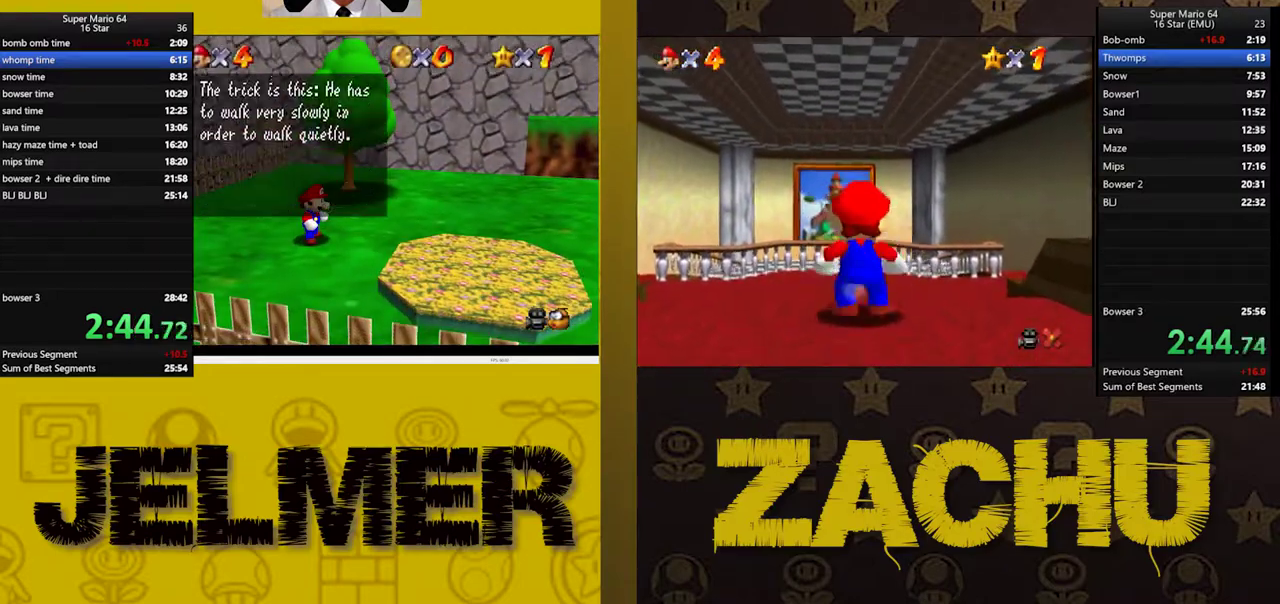
{"buttons": ["A"], "left_stick": "up-right", "right_stick": "center", "events": [[17, "A", "down"], [33, "X", "up"], [100, "A", "up"], [200, "X", "down"], [250, "A", "down"], [250, "X", "up"], [317, "A", "up"], [417, "X", "down"], [483, "A", "down"], [483, "X", "up"]]}
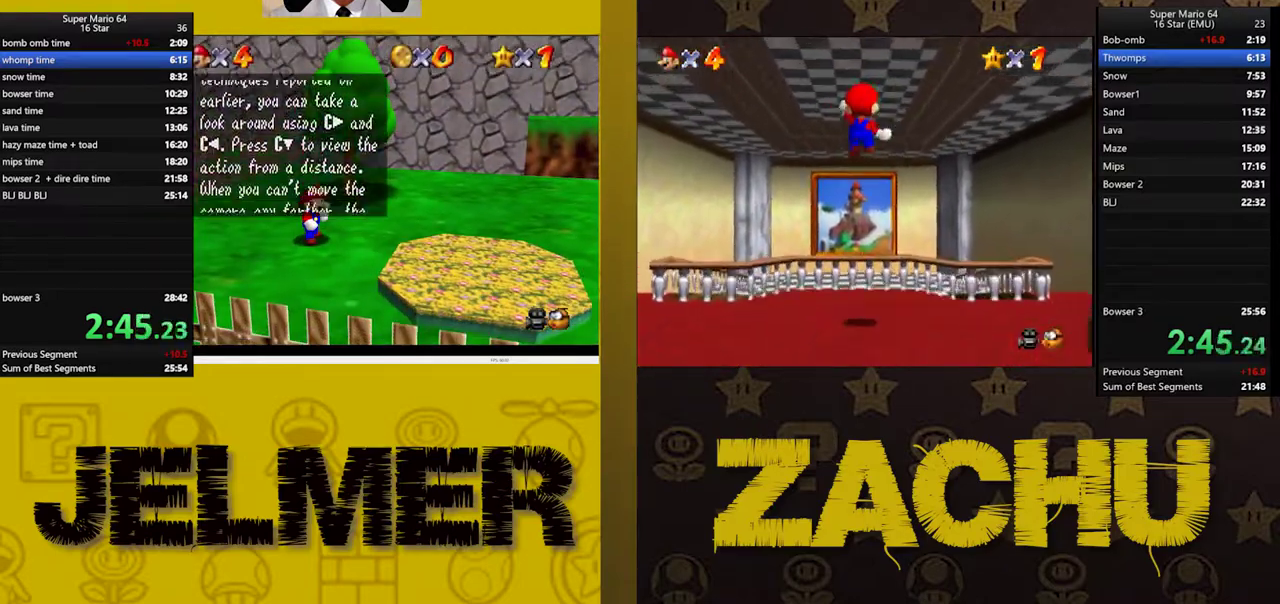
{"buttons": [], "left_stick": "up-right", "right_stick": "center", "events": [[67, "A", "up"], [183, "X", "down"], [250, "A", "down"], [267, "X", "up"], [350, "A", "up"]]}
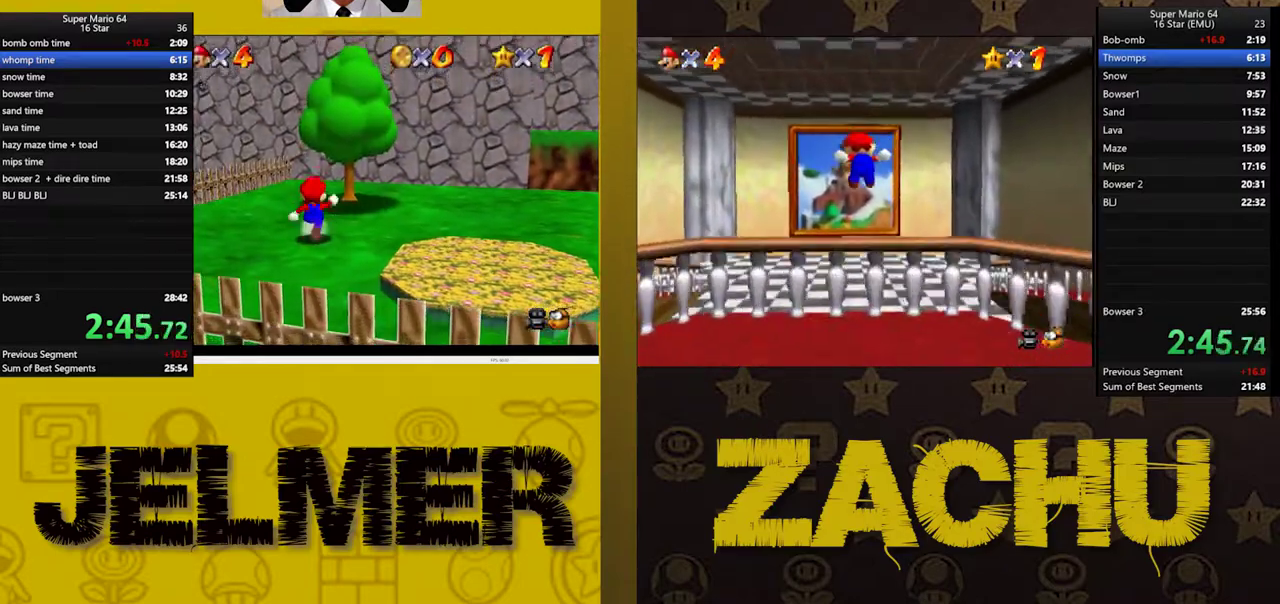
{"buttons": ["A"], "left_stick": "up-right", "right_stick": "center", "events": [[317, "A", "down"]]}
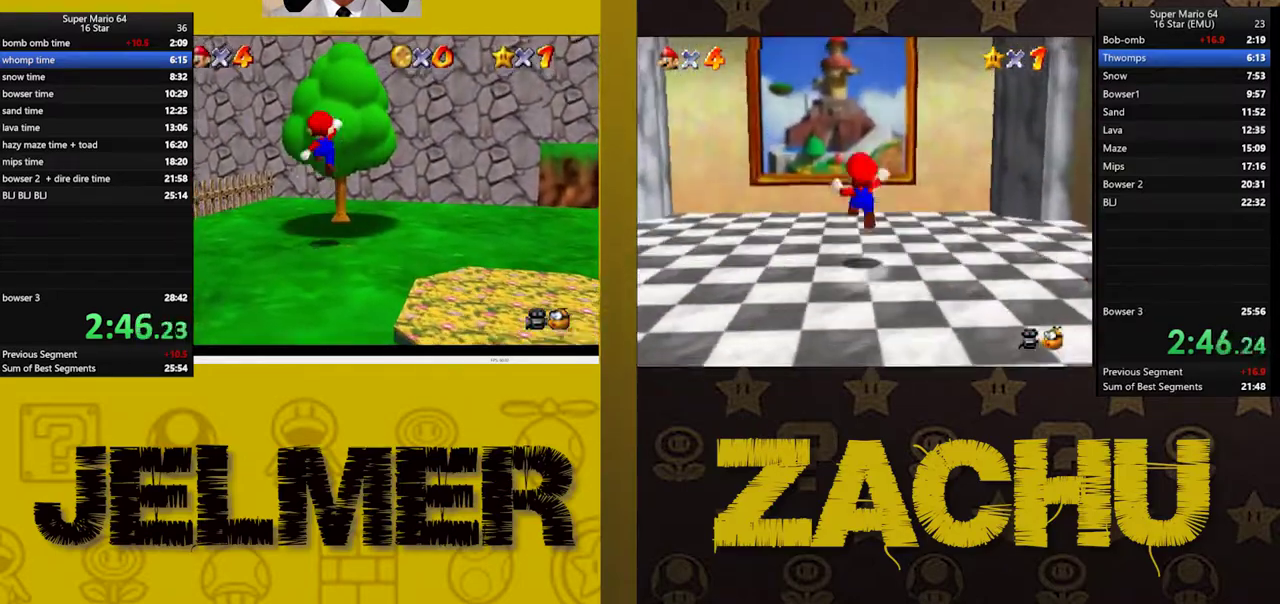
{"buttons": [], "left_stick": "up-right", "right_stick": "center", "events": [[233, "A", "up"]]}
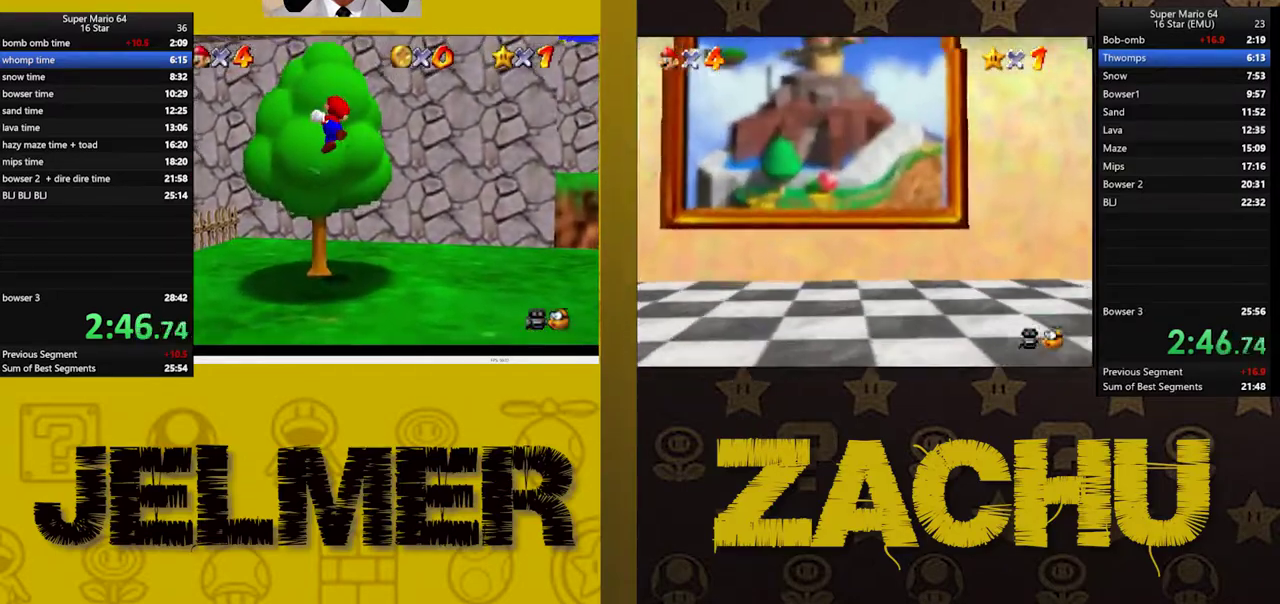
{"buttons": [], "left_stick": "up-right", "right_stick": "center", "events": []}
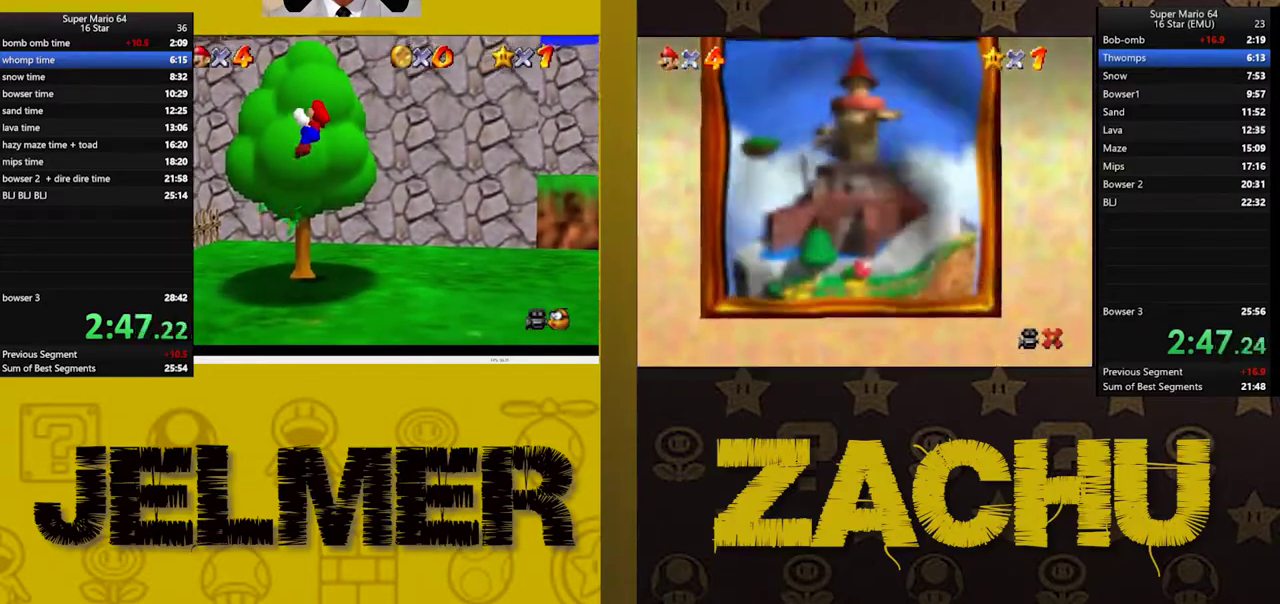
{"buttons": ["A", "X"], "left_stick": "up", "right_stick": "center", "events": [[17, "A", "down"], [400, "left_stick", "up"], [433, "X", "down"]]}
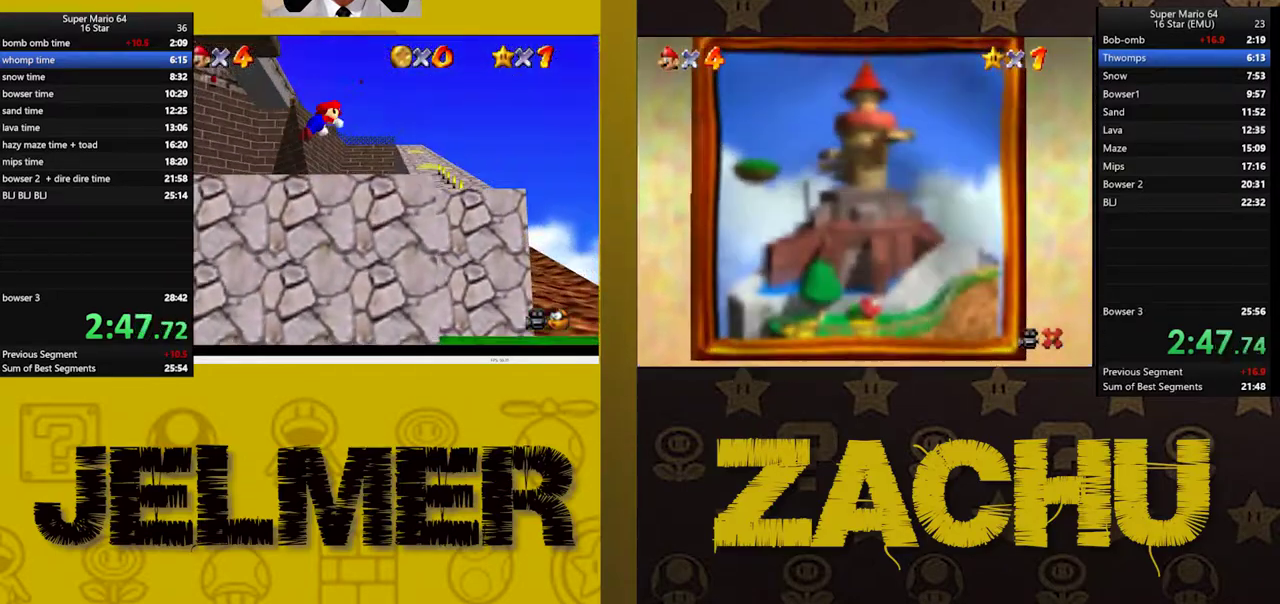
{"buttons": [], "left_stick": "up", "right_stick": "center", "events": [[133, "A", "up"], [133, "X", "up"], [383, "A", "down"], [467, "A", "up"]]}
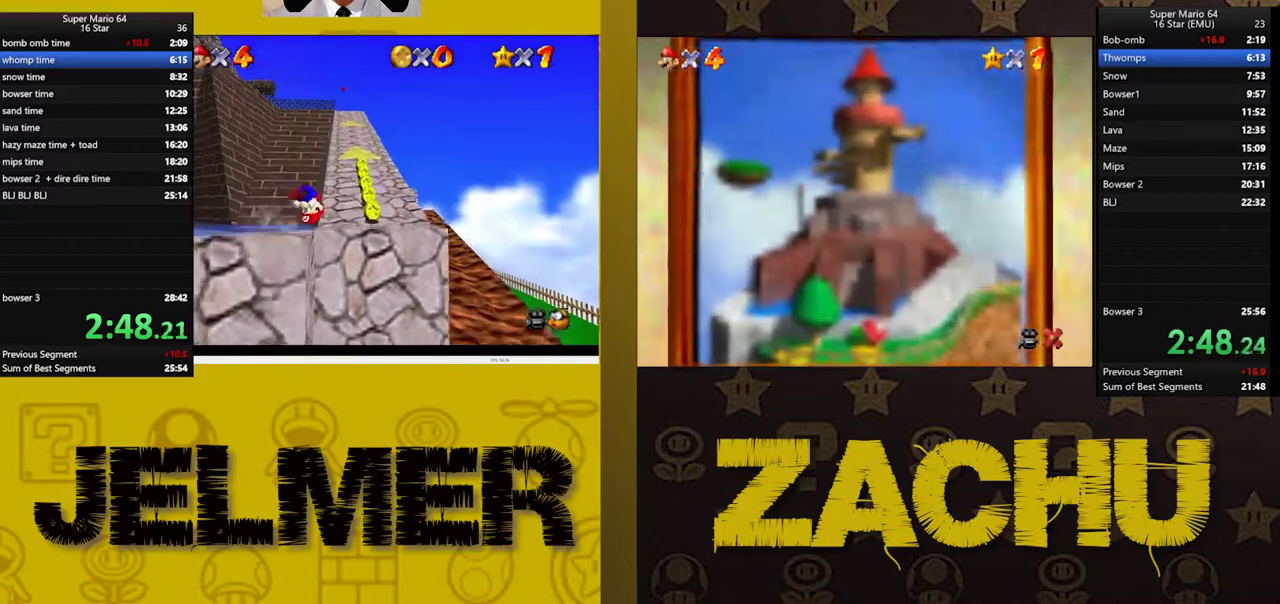
{"buttons": ["L2"], "left_stick": "up-right", "right_stick": "center", "events": [[200, "left_stick", "up-right"], [483, "L2", "down"]]}
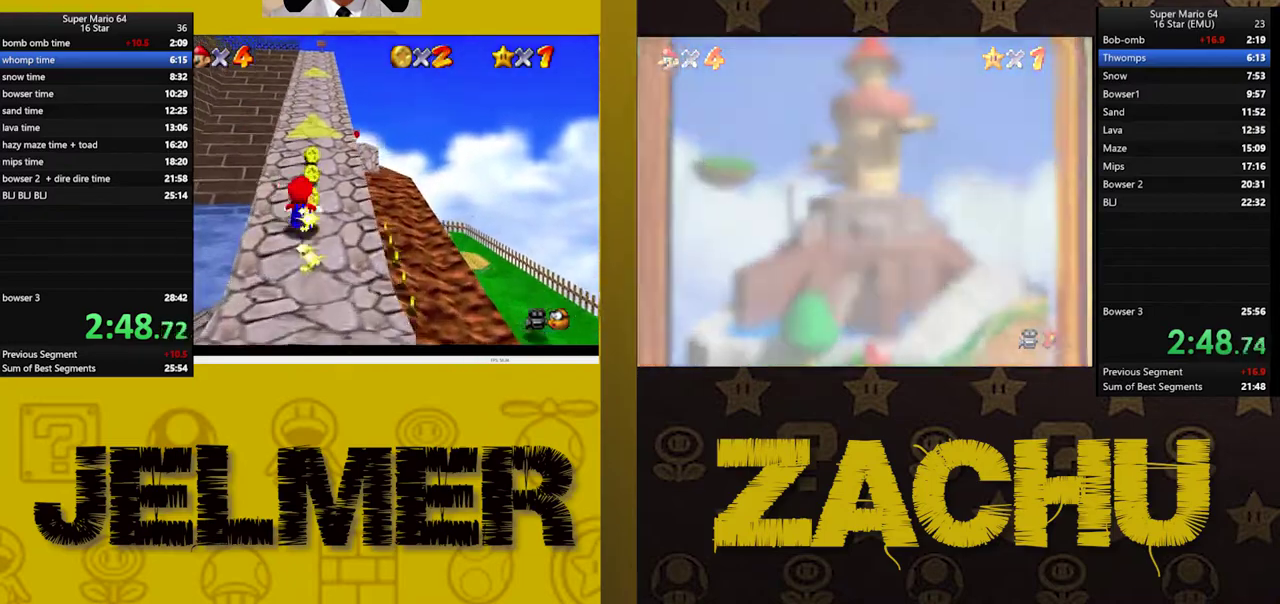
{"buttons": ["L2"], "left_stick": "up", "right_stick": "center", "events": [[50, "A", "down"], [150, "A", "up"], [317, "left_stick", "up"]]}
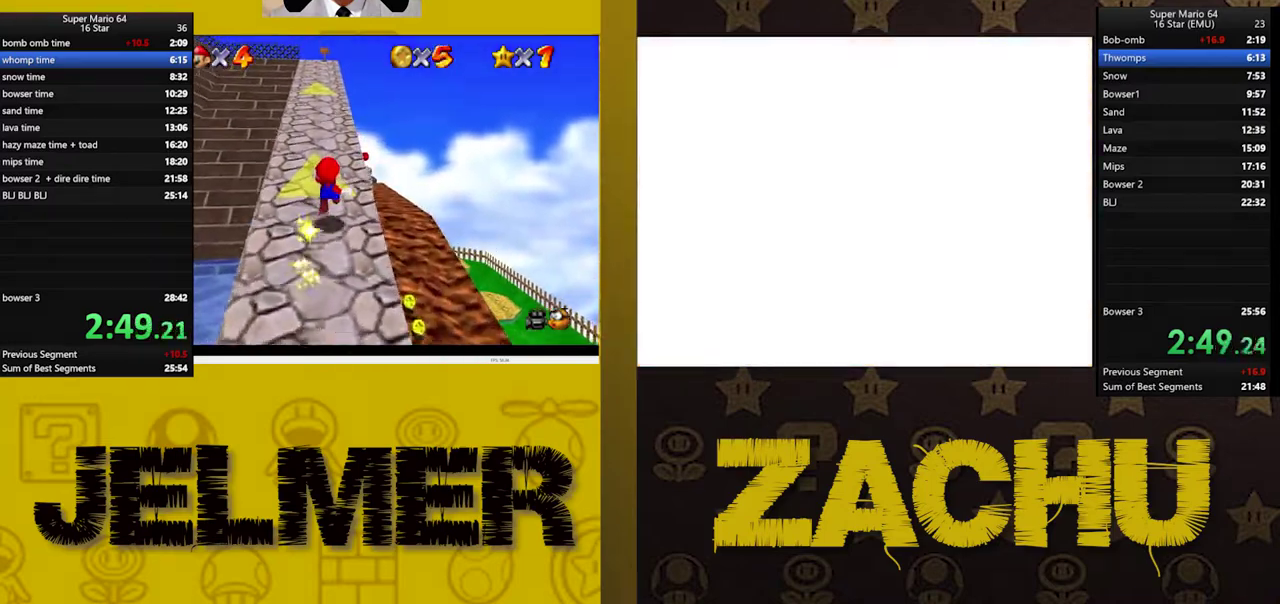
{"buttons": [], "left_stick": "up", "right_stick": "center", "events": [[33, "left_stick", "up-left"], [67, "L2", "up"], [267, "left_stick", "up"]]}
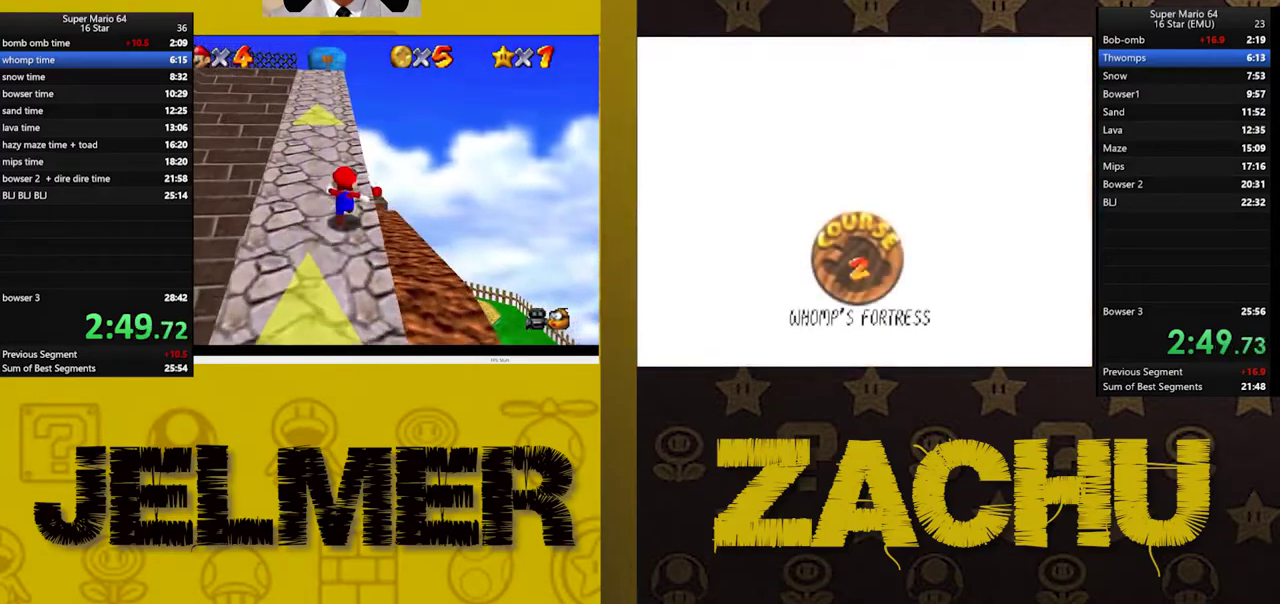
{"buttons": ["L2"], "left_stick": "up-left", "right_stick": "center", "events": [[33, "L2", "down"], [50, "A", "down"], [150, "left_stick", "up-left"], [183, "A", "up"]]}
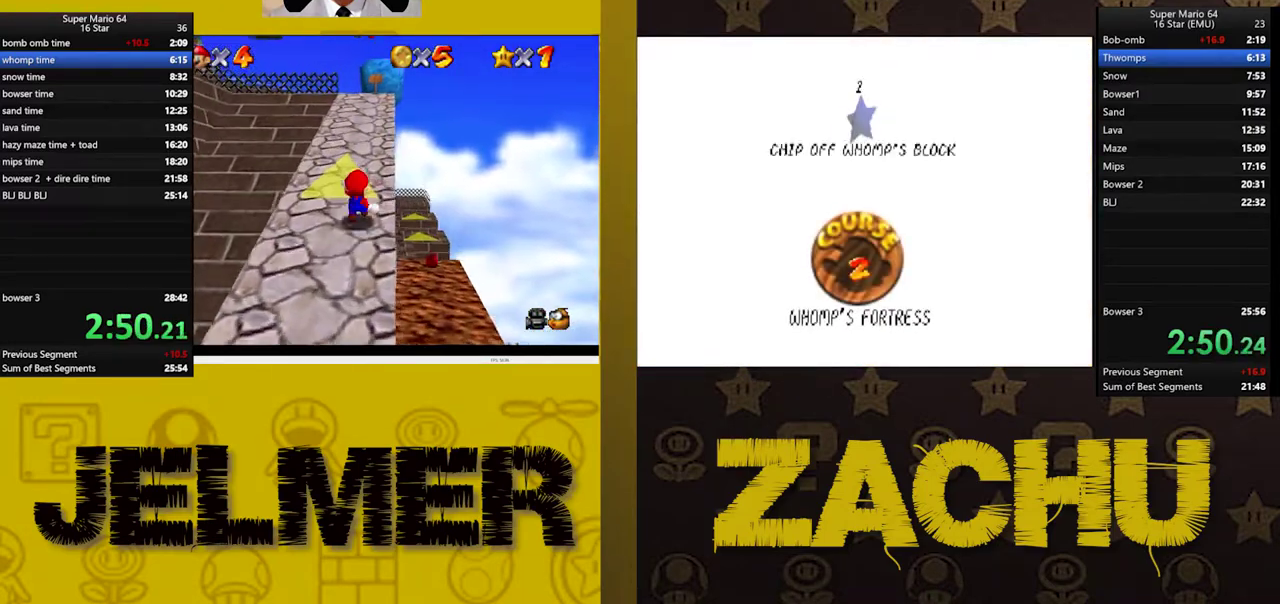
{"buttons": [], "left_stick": "up-left", "right_stick": "center", "events": [[17, "A", "down"], [100, "A", "up"], [217, "L2", "up"]]}
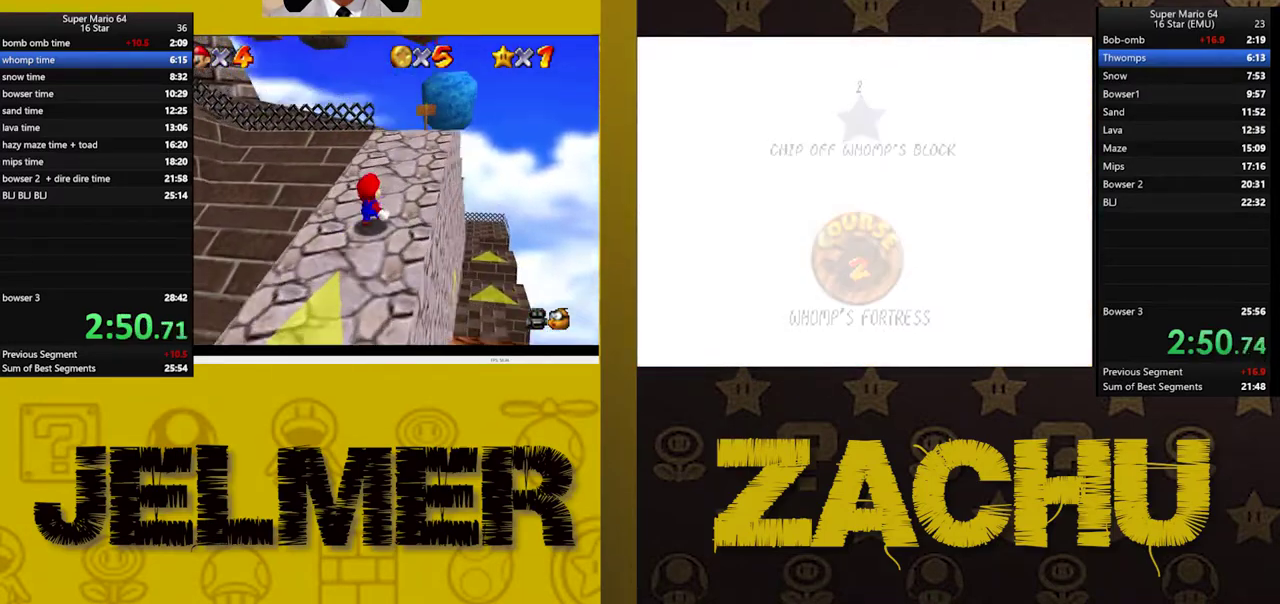
{"buttons": [], "left_stick": "up-left", "right_stick": "center", "events": []}
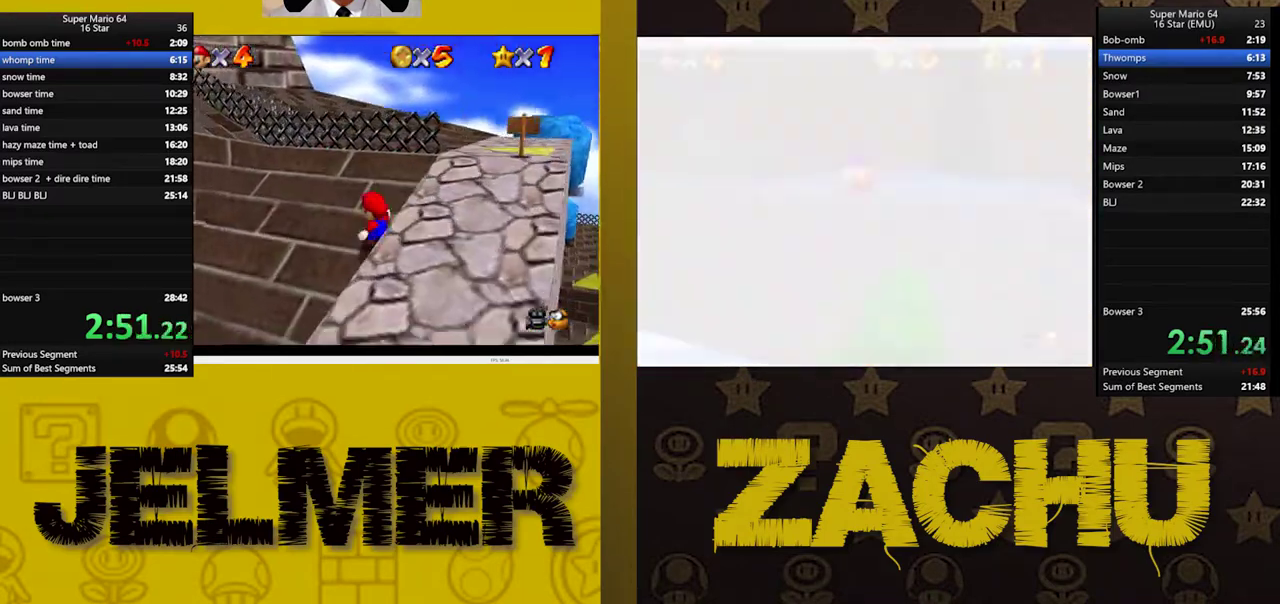
{"buttons": ["A"], "left_stick": "up-left", "right_stick": "center", "events": [[500, "A", "down"]]}
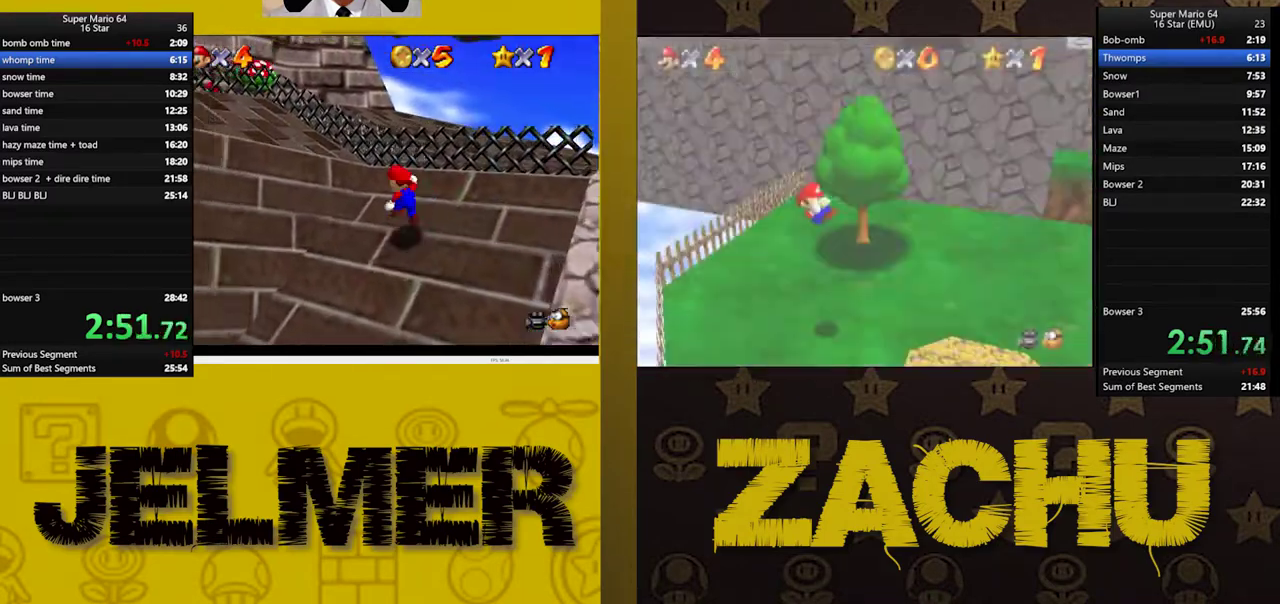
{"buttons": ["X"], "left_stick": "up-left", "right_stick": "center", "events": [[333, "X", "down"], [433, "A", "up"]]}
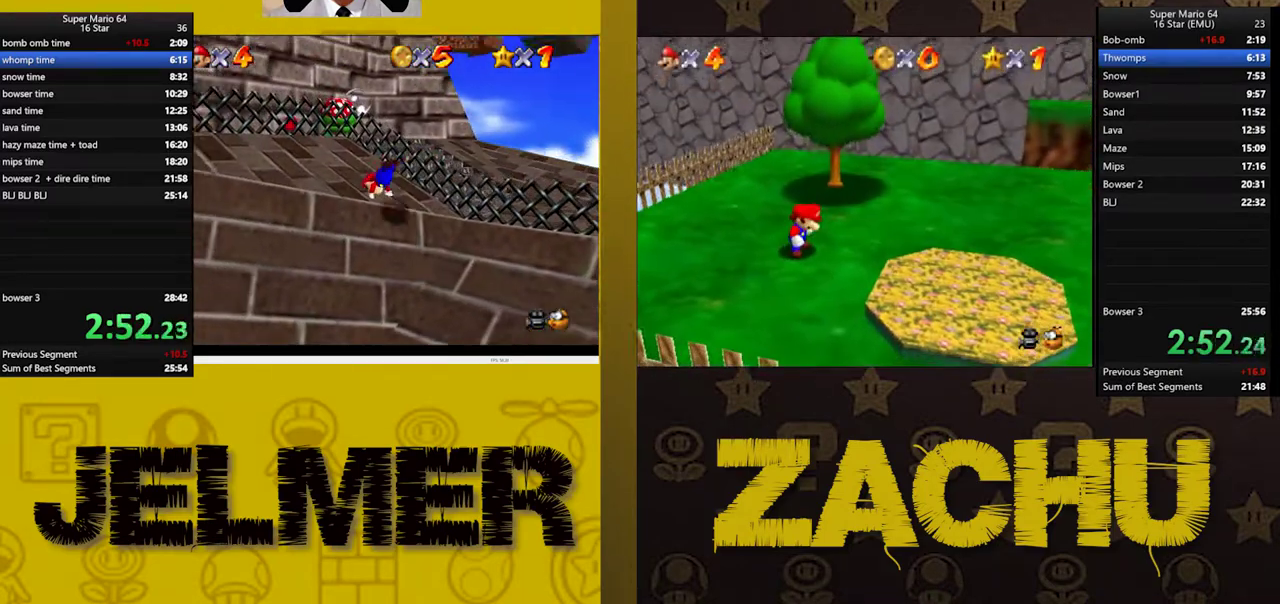
{"buttons": ["A"], "left_stick": "left", "right_stick": "center", "events": [[17, "X", "up"], [133, "left_stick", "center"], [233, "A", "down"], [283, "left_stick", "up-left"], [350, "A", "up"], [433, "A", "down"], [433, "left_stick", "left"]]}
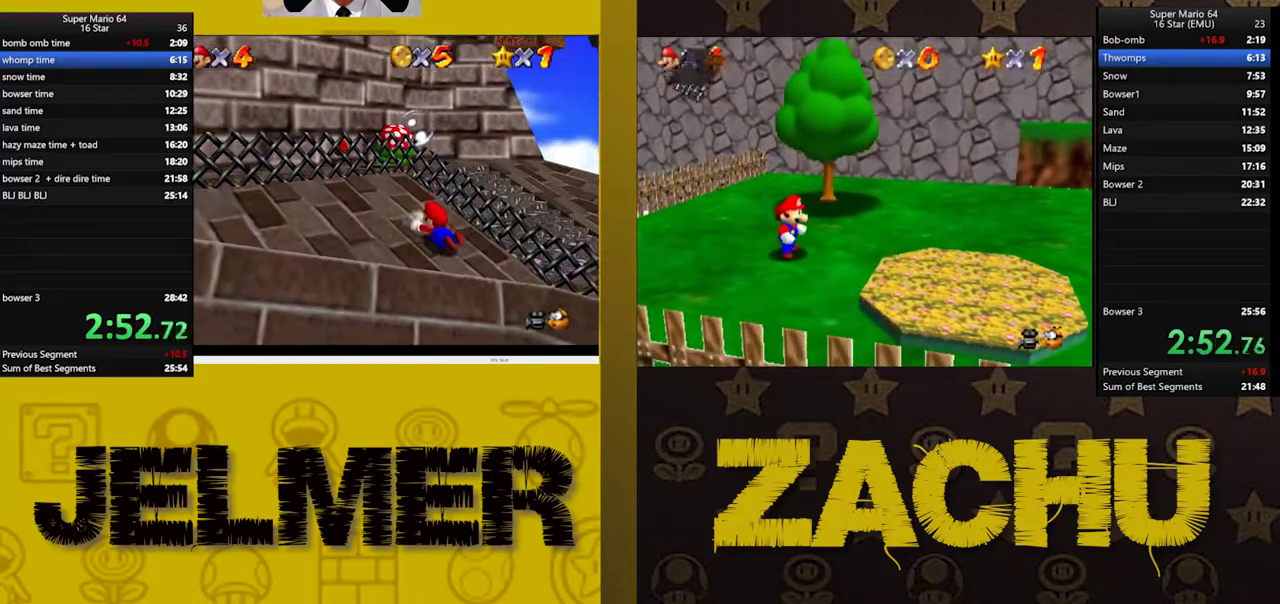
{"buttons": [], "left_stick": "down-left", "right_stick": "center", "events": [[17, "A", "up"], [67, "left_stick", "down"], [317, "A", "down"], [433, "A", "up"], [433, "left_stick", "down-left"]]}
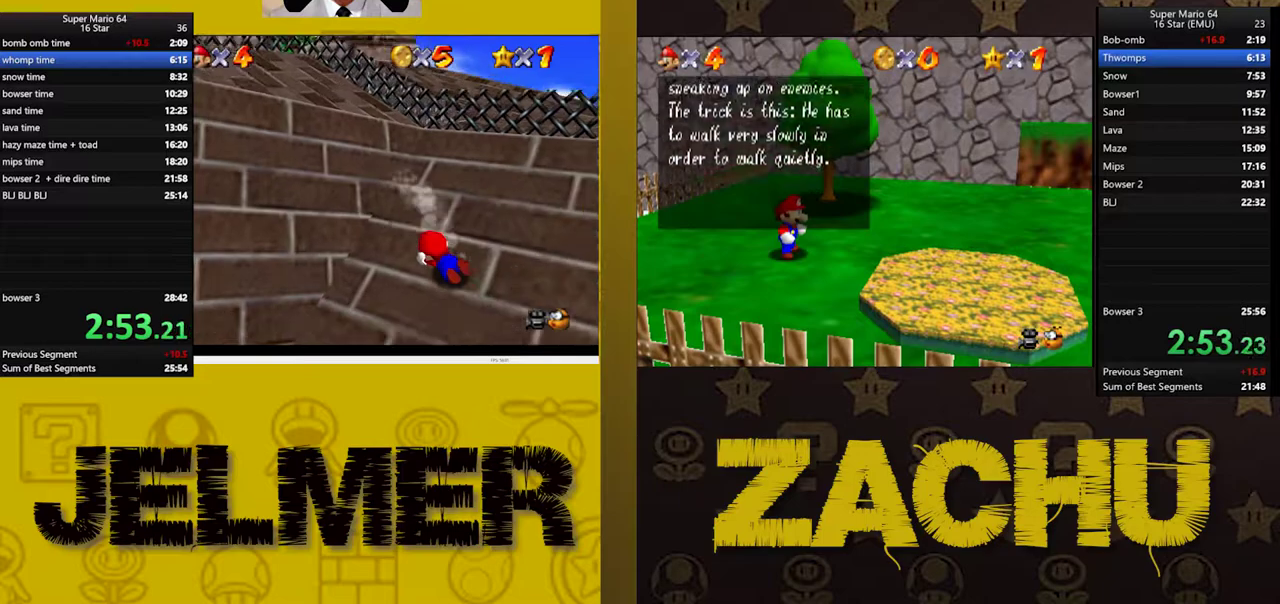
{"buttons": [], "left_stick": "center", "right_stick": "center", "events": [[83, "A", "down"], [150, "A", "up"], [267, "A", "down"], [333, "A", "up"], [333, "left_stick", "down"], [400, "left_stick", "center"]]}
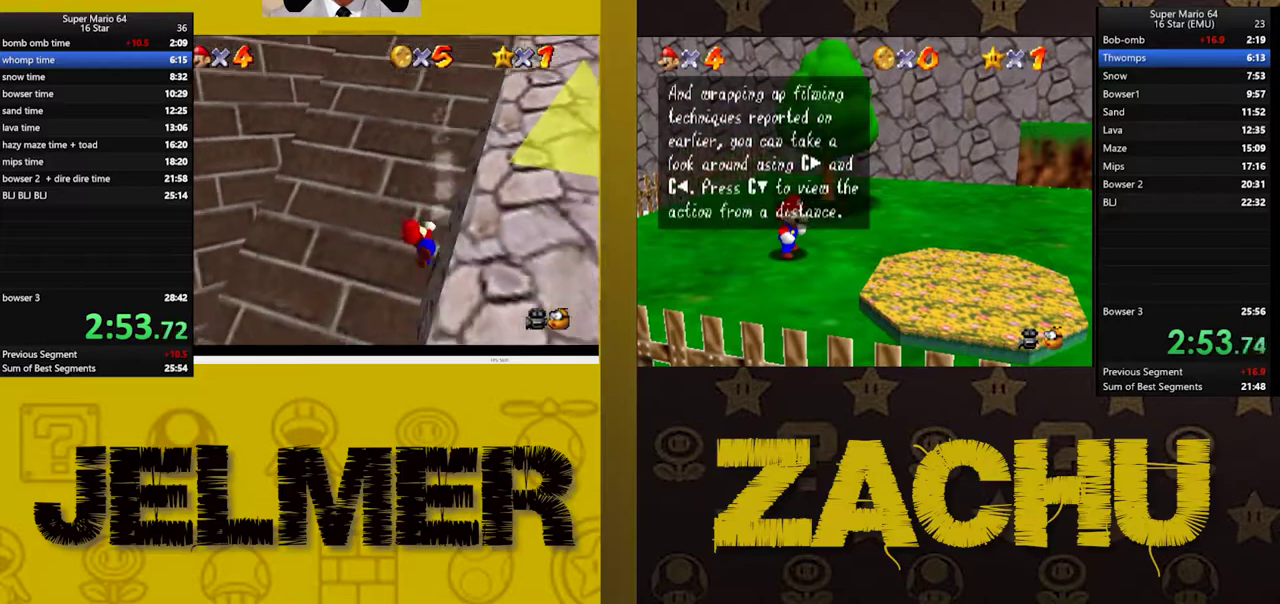
{"buttons": [], "left_stick": "down", "right_stick": "center", "events": [[117, "left_stick", "down-right"], [133, "A", "down"], [233, "A", "up"], [383, "left_stick", "down"]]}
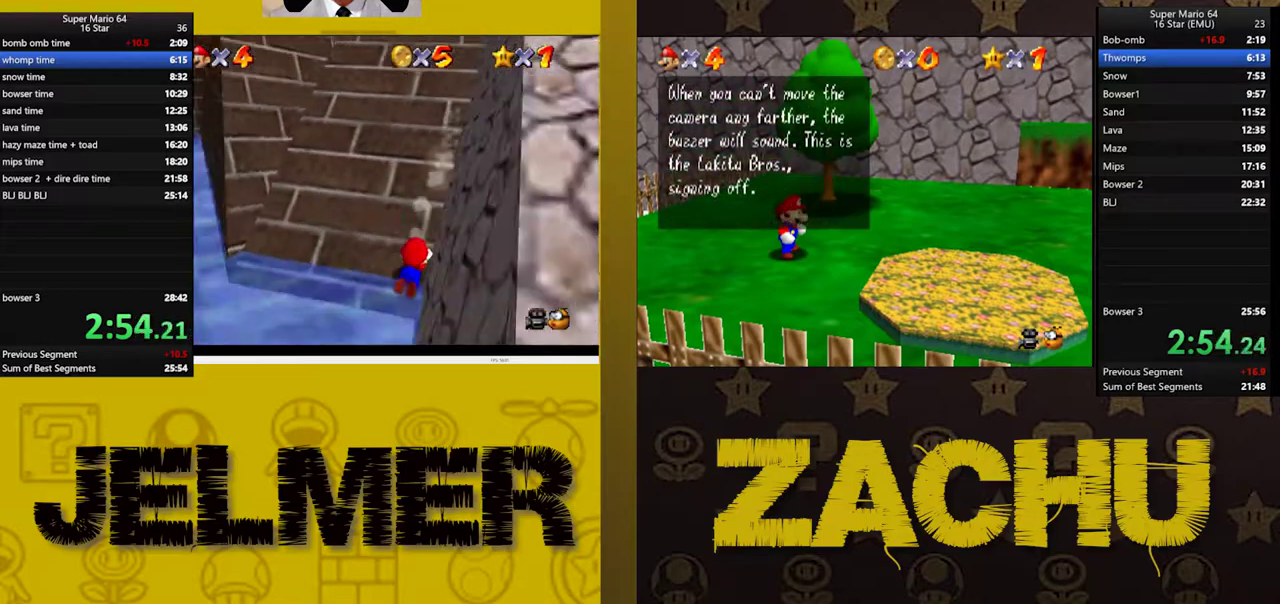
{"buttons": [], "left_stick": "center", "right_stick": "center", "events": [[150, "A", "down"], [150, "left_stick", "down-right"], [233, "A", "up"], [317, "left_stick", "right"], [417, "left_stick", "center"]]}
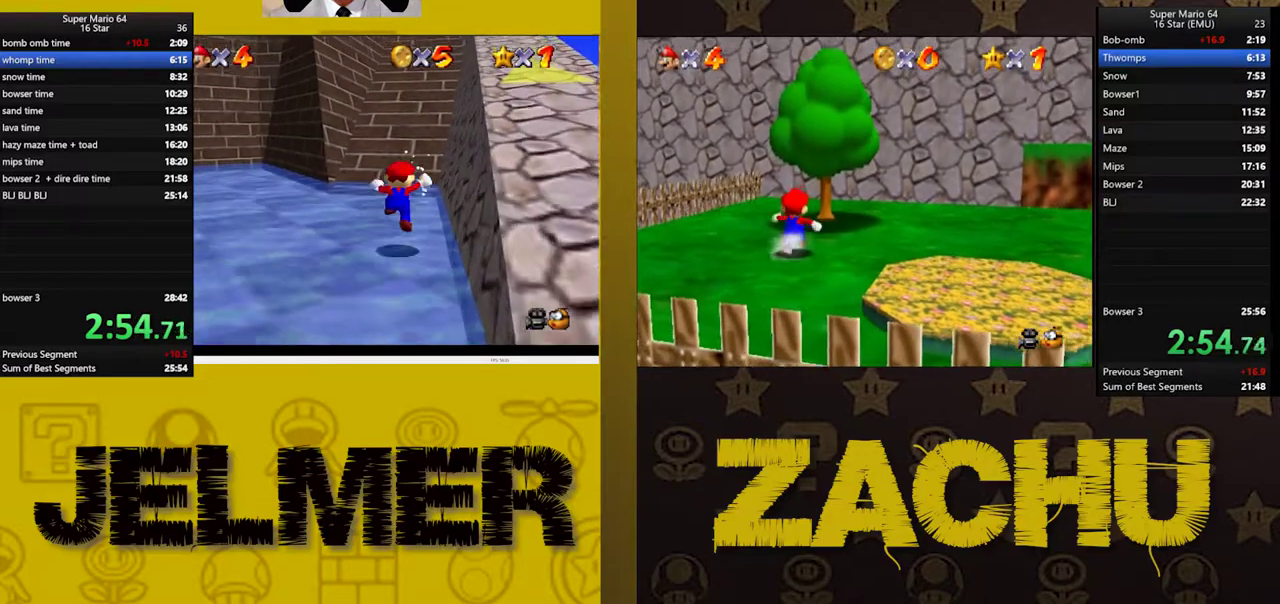
{"buttons": [], "left_stick": "right", "right_stick": "center", "events": [[33, "left_stick", "right"]]}
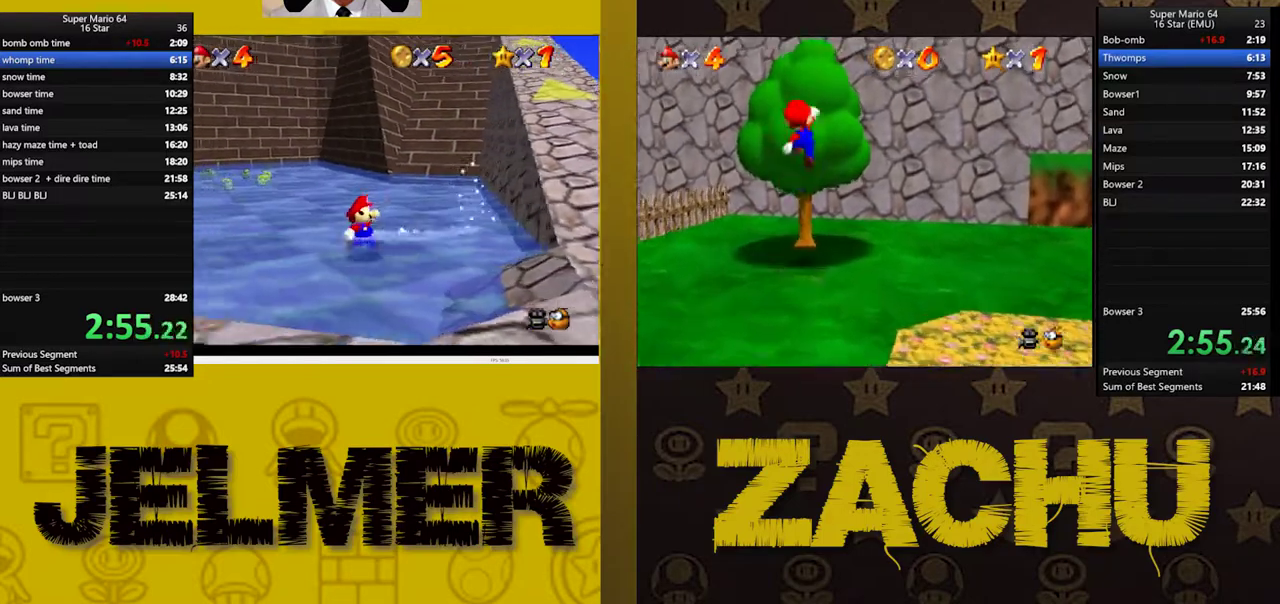
{"buttons": [], "left_stick": "right", "right_stick": "center", "events": [[100, "A", "down"], [150, "A", "up"]]}
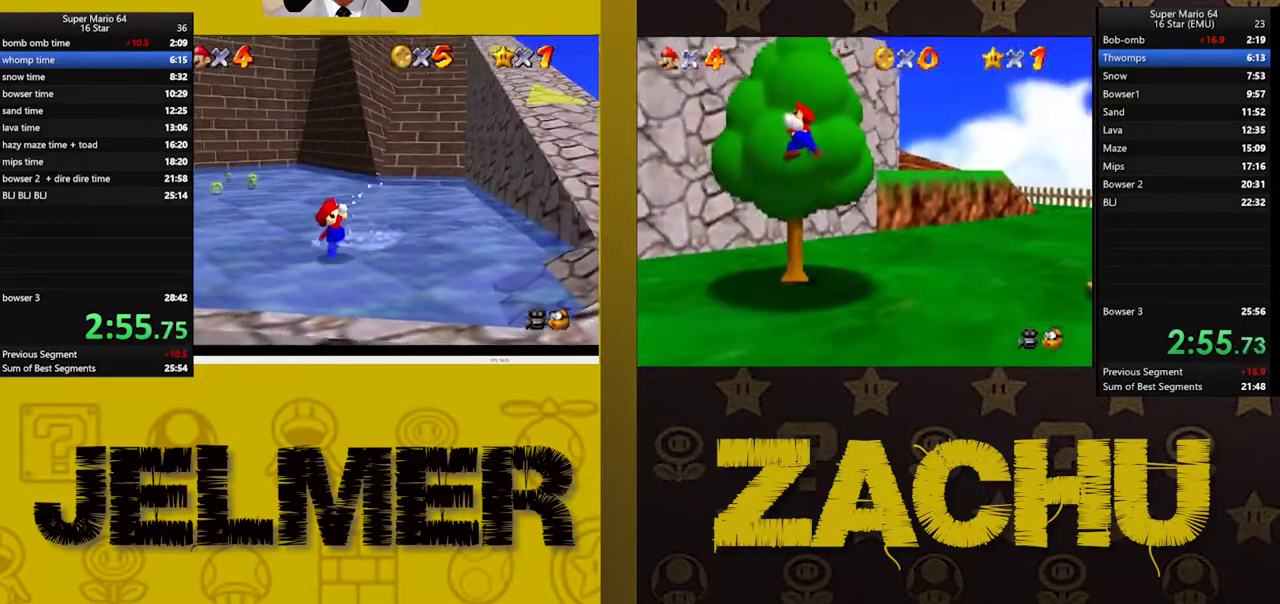
{"buttons": [], "left_stick": "right", "right_stick": "center", "events": [[33, "A", "down"], [100, "A", "up"]]}
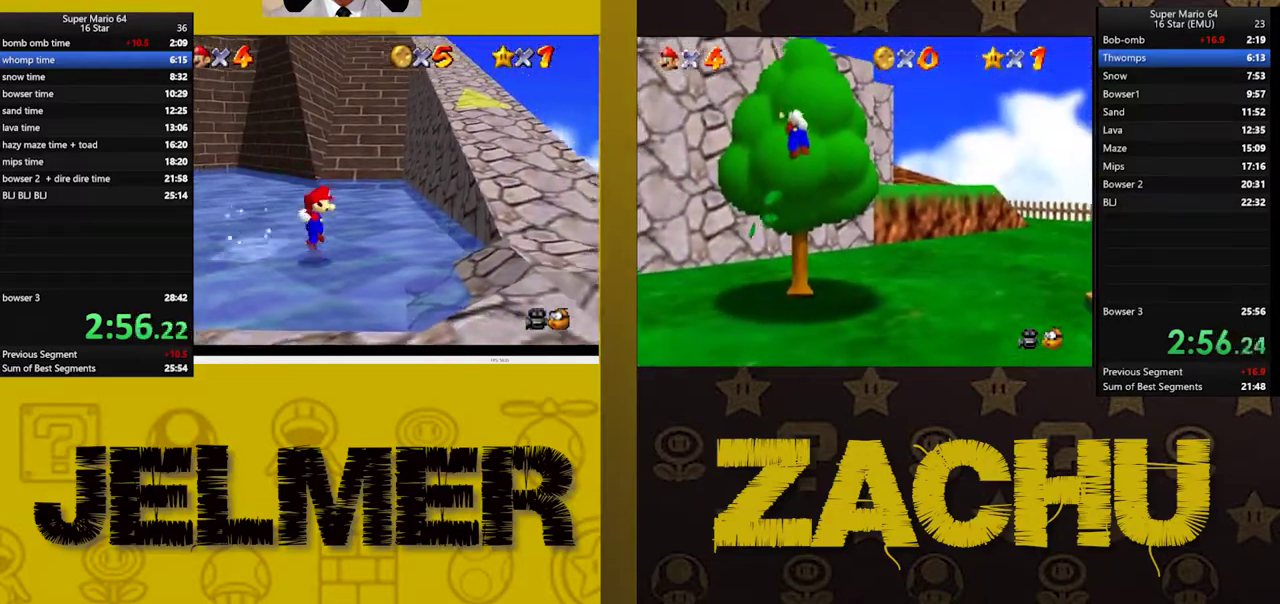
{"buttons": ["A"], "left_stick": "up-right", "right_stick": "center", "events": [[217, "left_stick", "up-right"], [300, "A", "down"]]}
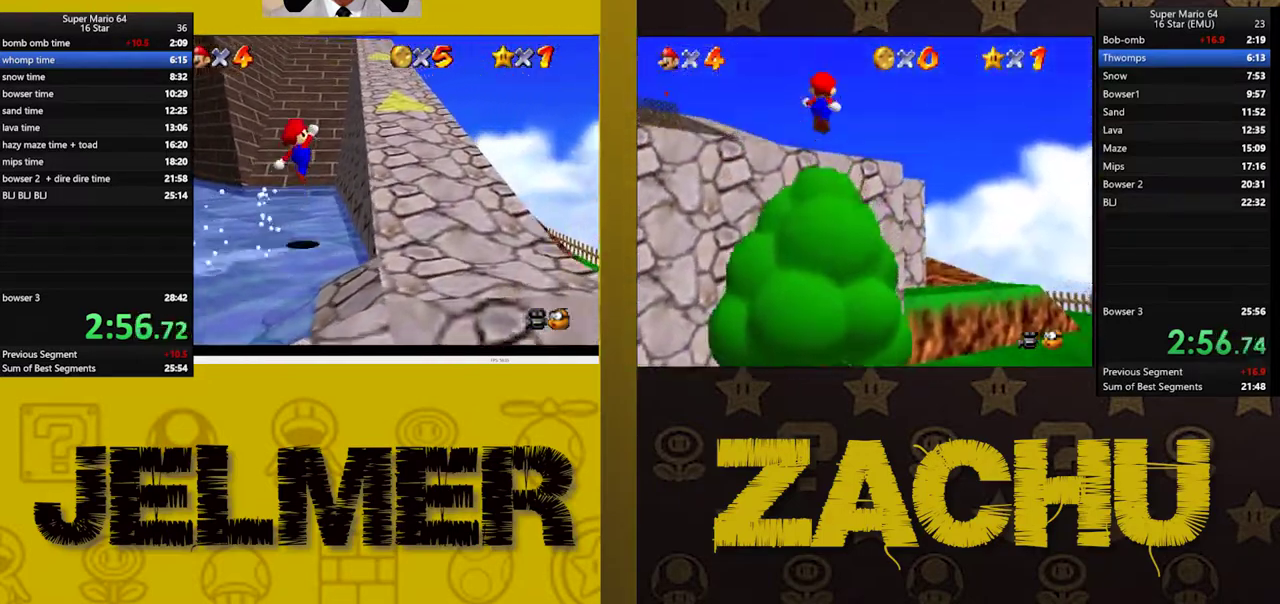
{"buttons": [], "left_stick": "up-right", "right_stick": "center", "events": [[100, "A", "up"]]}
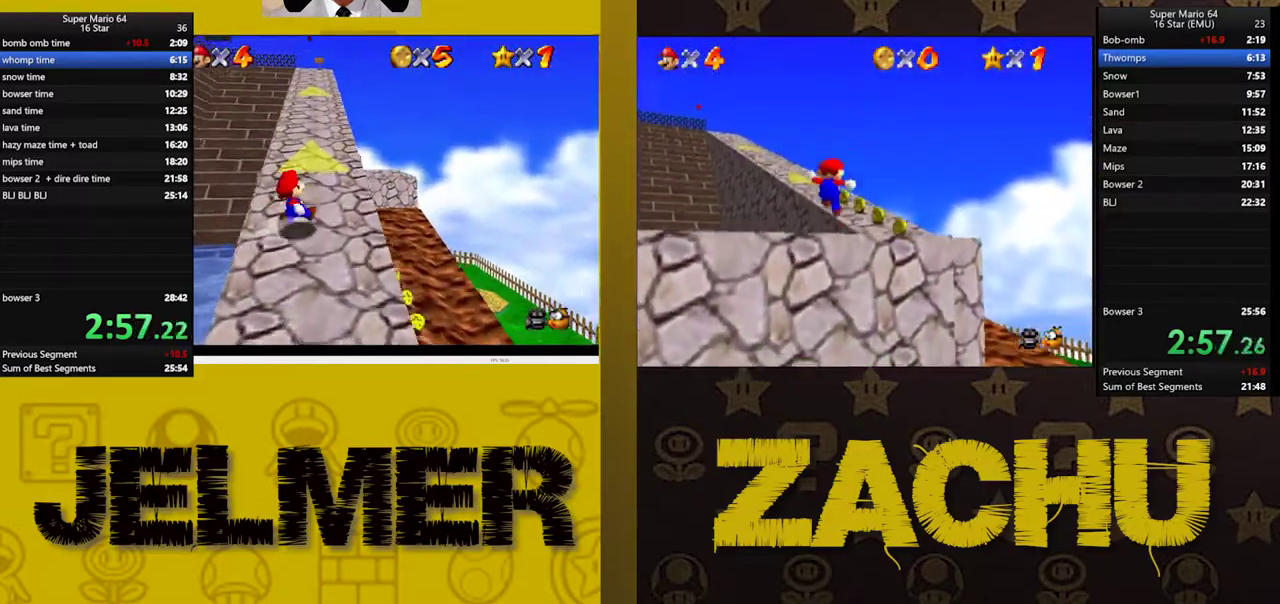
{"buttons": ["L2"], "left_stick": "up", "right_stick": "center", "events": [[117, "left_stick", "up"], [133, "L2", "down"], [250, "A", "down"], [383, "A", "up"]]}
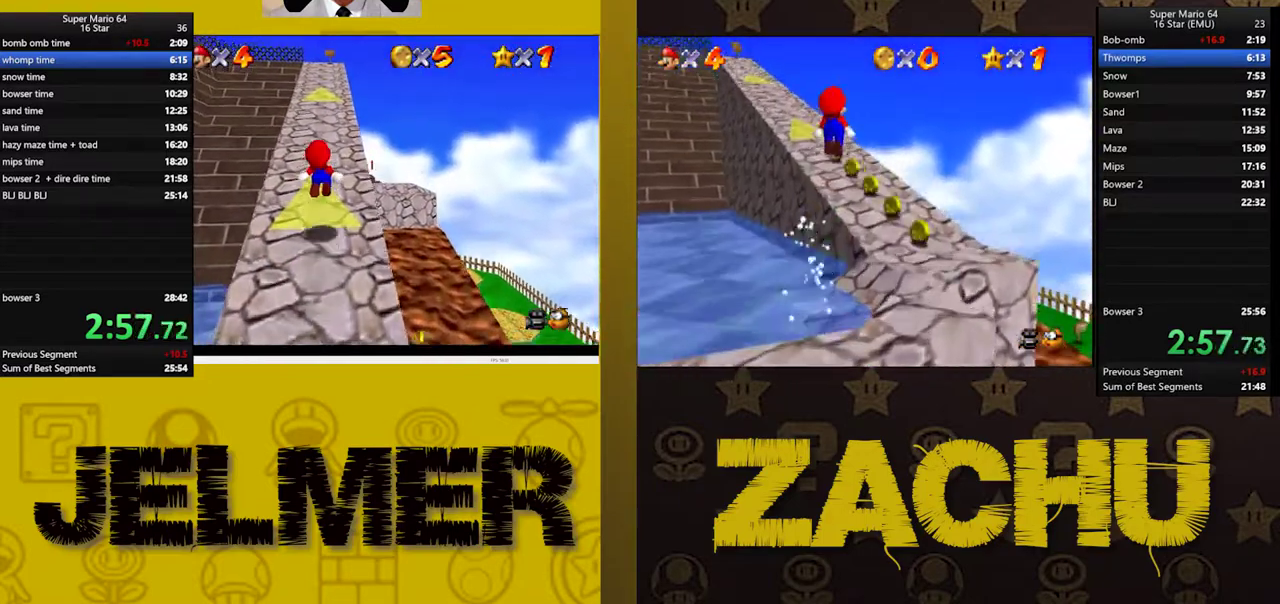
{"buttons": [], "left_stick": "up-left", "right_stick": "center", "events": [[133, "left_stick", "up-left"], [267, "L2", "up"]]}
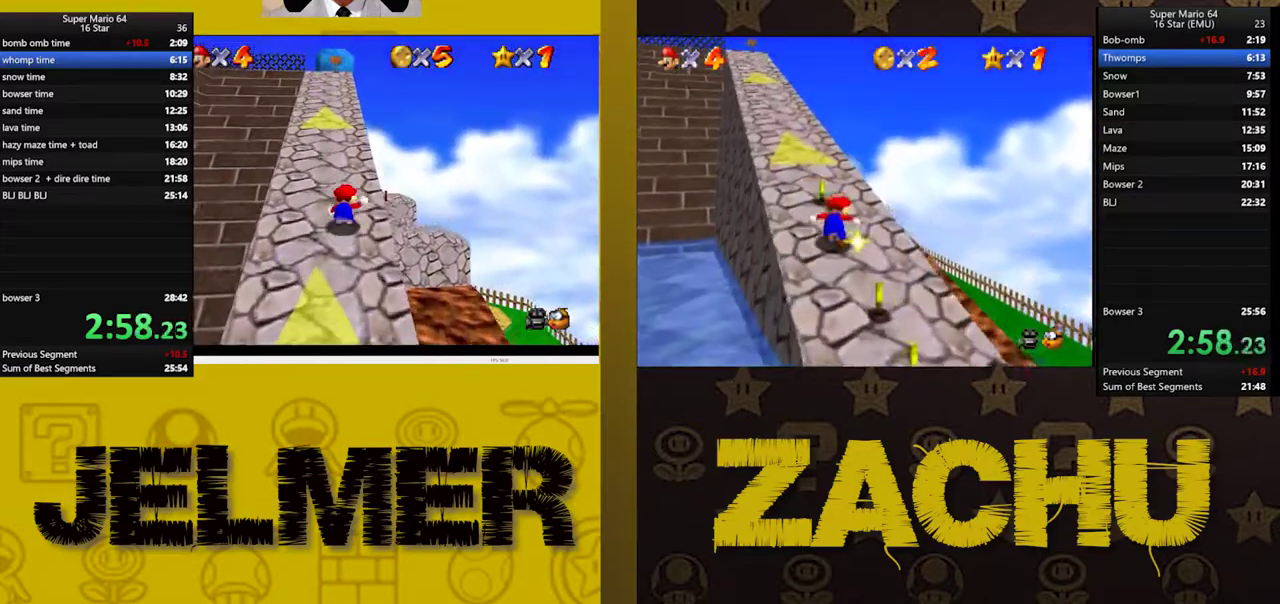
{"buttons": ["L2"], "left_stick": "up", "right_stick": "center", "events": [[33, "left_stick", "up"], [300, "L2", "down"], [350, "A", "down"], [467, "A", "up"]]}